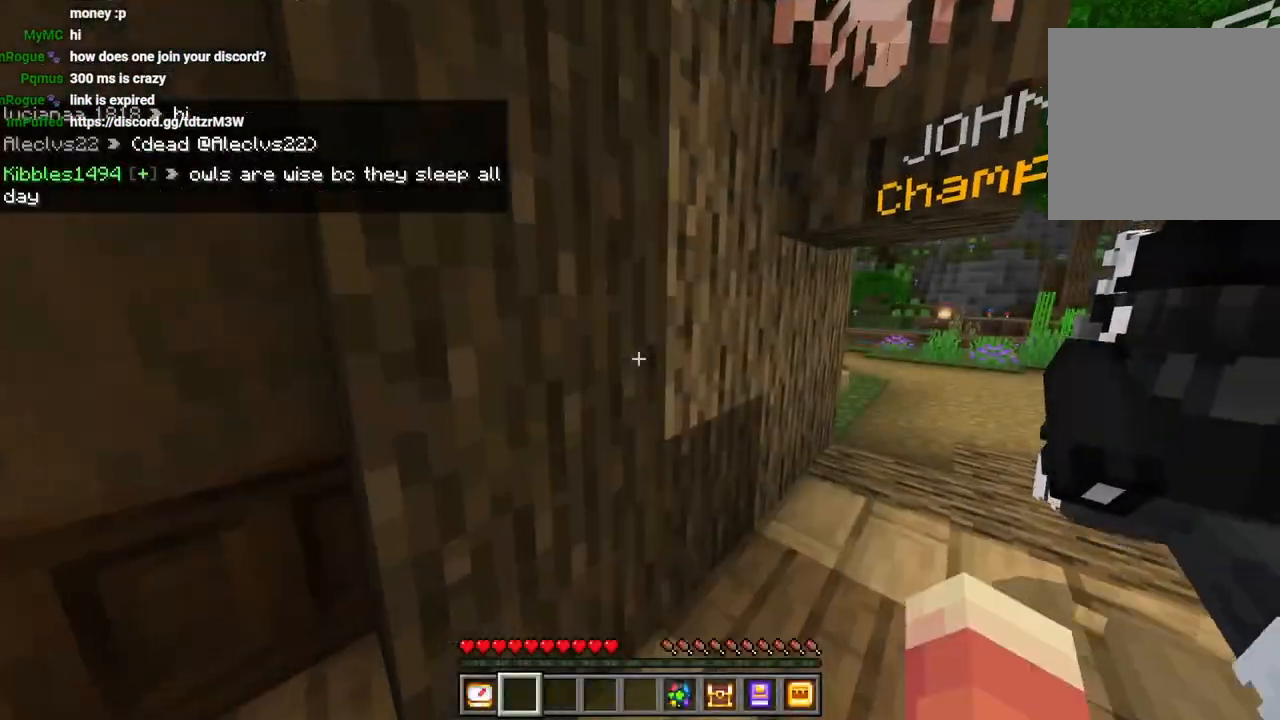
Gameplay with a controller (PlayStation layout); each line is a JSON object with the inputs held at the frame after it. "events" lists button and stick changes between this image and that frame as [ms after this image, input, new state], when the widget could be followed in between.
{"buttons": ["CROSS"], "left_stick": "up-right", "right_stick": "center", "events": [[50, "L3", "down"], [50, "left_stick", "up"], [67, "right_stick", "right"], [150, "L3", "up"], [150, "left_stick", "up-right"], [300, "L3", "down"], [383, "L3", "up"], [450, "right_stick", "center"], [500, "CROSS", "down"]]}
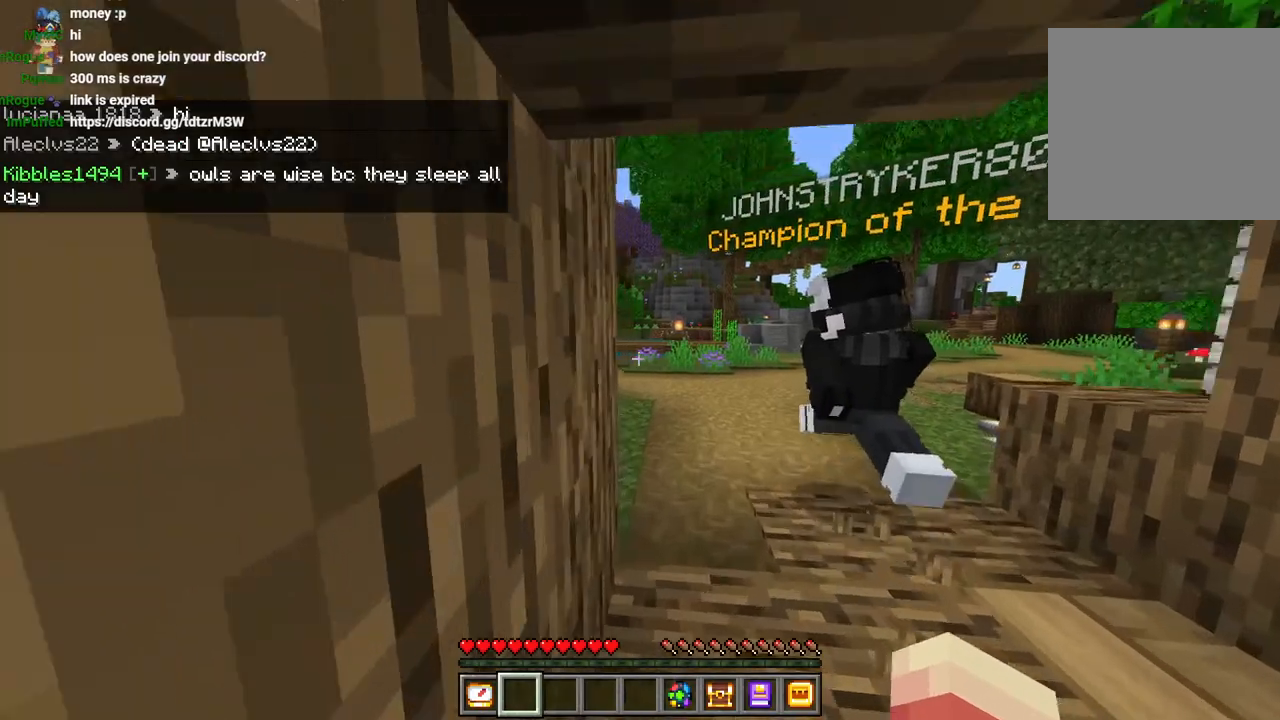
{"buttons": [], "left_stick": "up-right", "right_stick": "left", "events": [[100, "CROSS", "up"], [167, "CROSS", "down"], [267, "CROSS", "up"], [317, "right_stick", "left"], [433, "right_stick", "center"], [483, "right_stick", "left"]]}
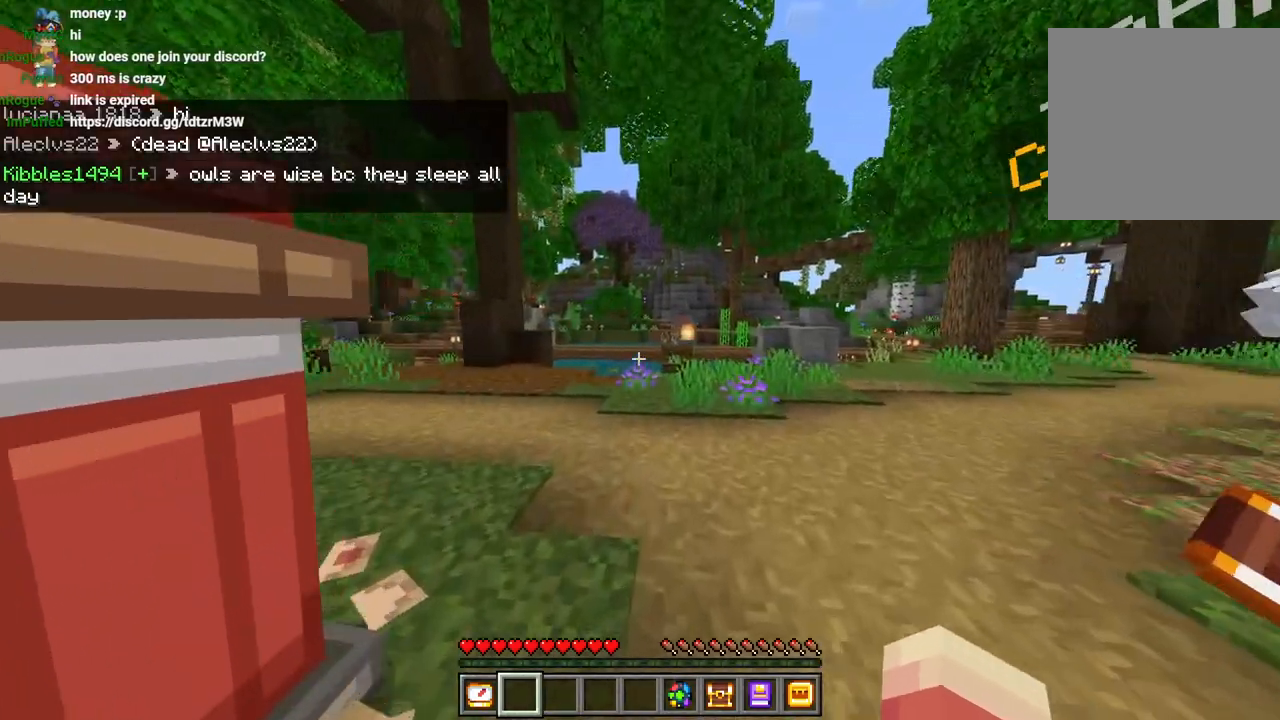
{"buttons": [], "left_stick": "up-right", "right_stick": "left"}
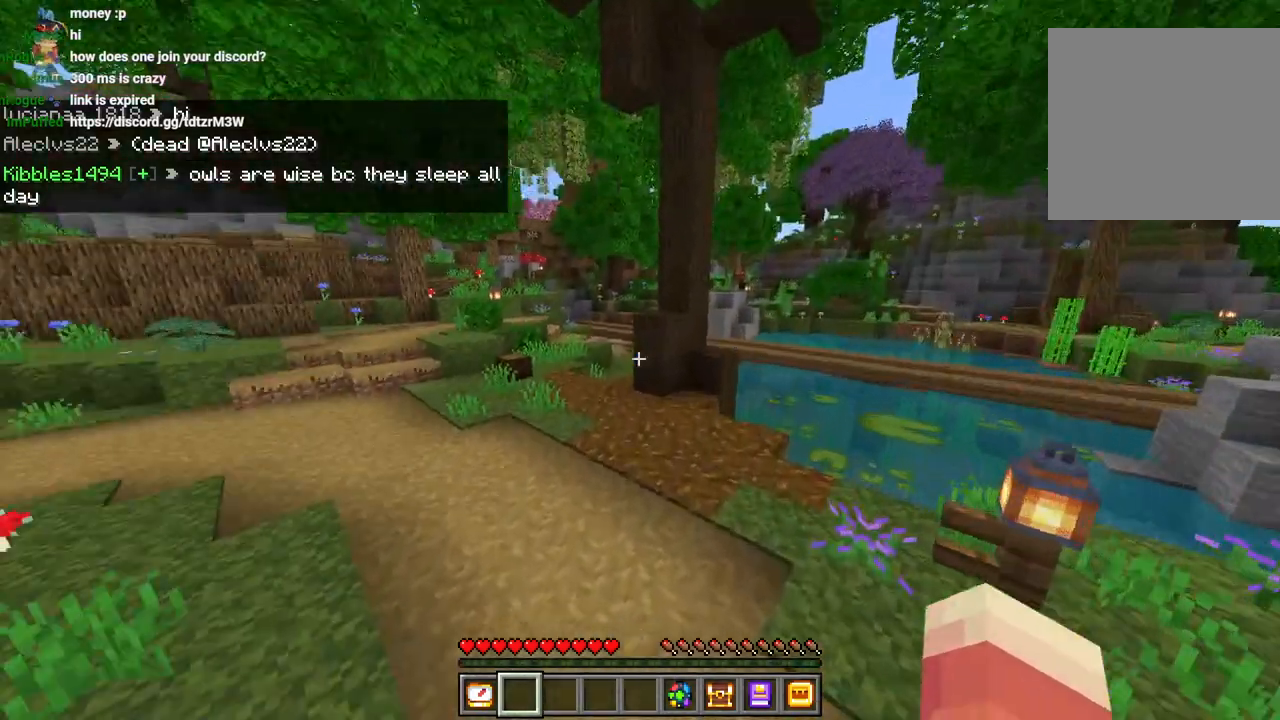
{"buttons": [], "left_stick": "up", "right_stick": "center", "events": [[67, "L3", "down"], [67, "left_stick", "up"], [117, "right_stick", "center"], [150, "L3", "up"], [217, "CROSS", "down"], [367, "CROSS", "up"]]}
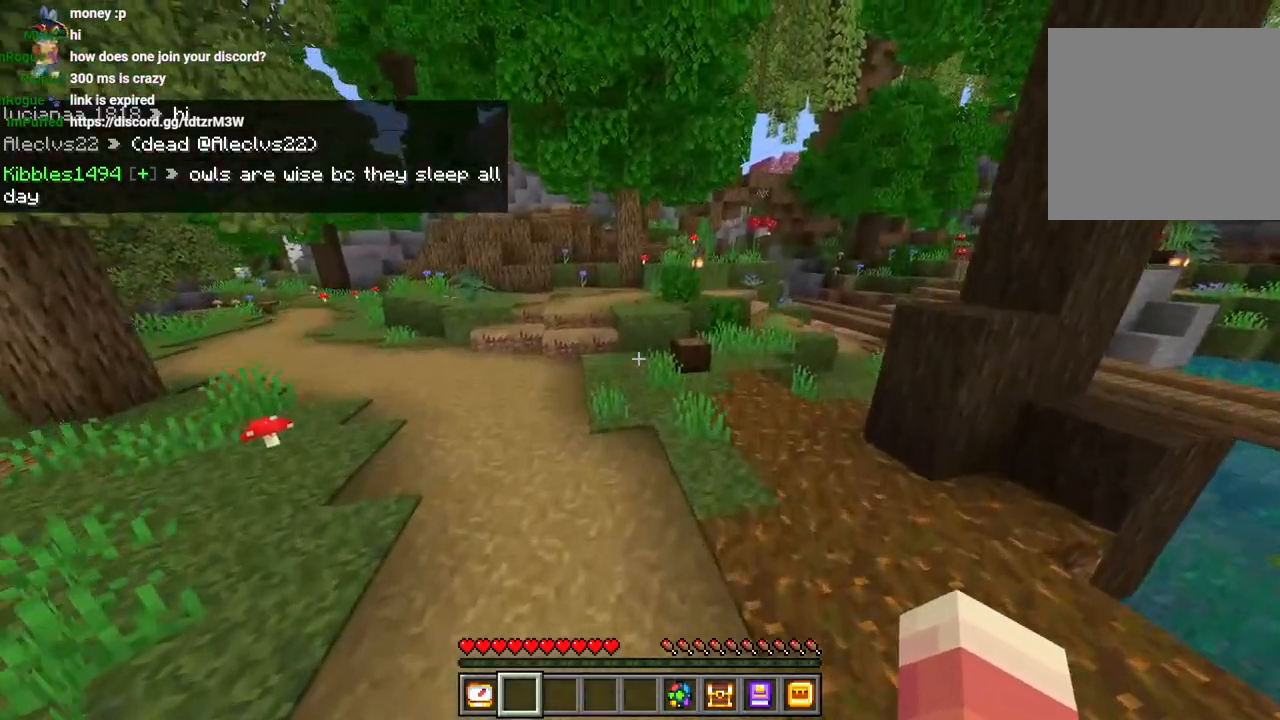
{"buttons": [], "left_stick": "center", "right_stick": "center", "events": [[167, "left_stick", "center"]]}
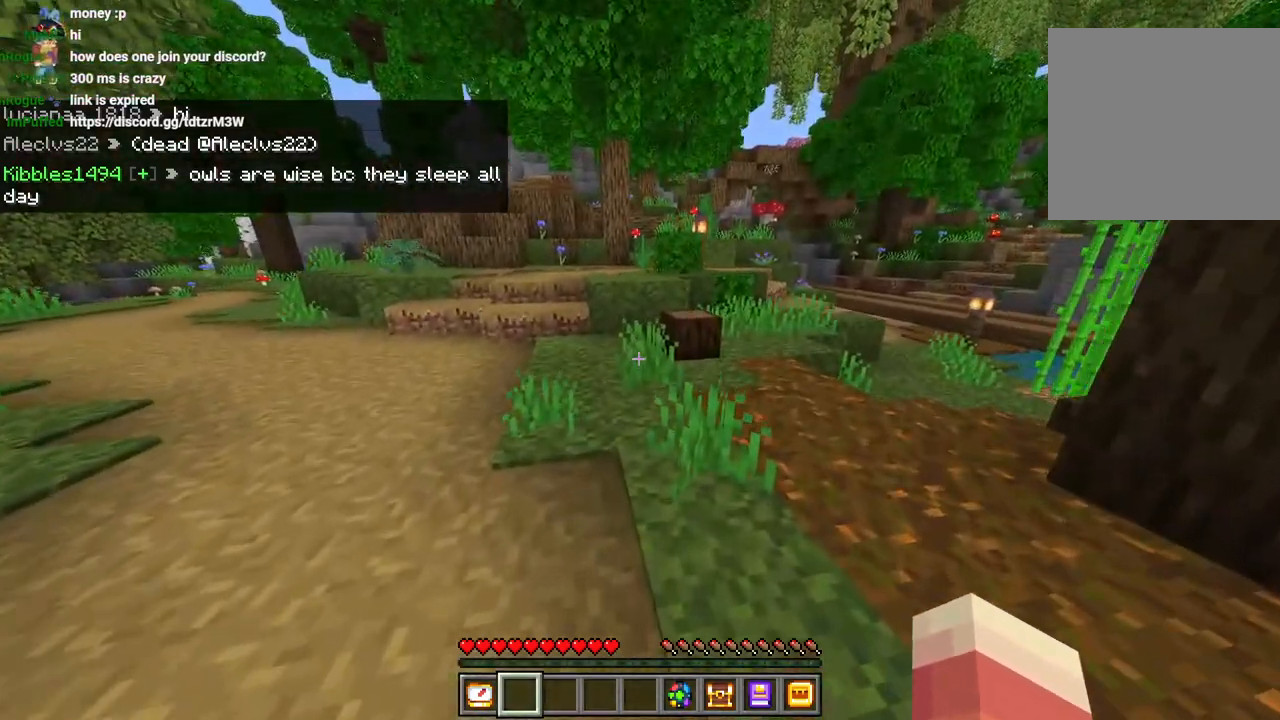
{"buttons": [], "left_stick": "center", "right_stick": "center", "events": []}
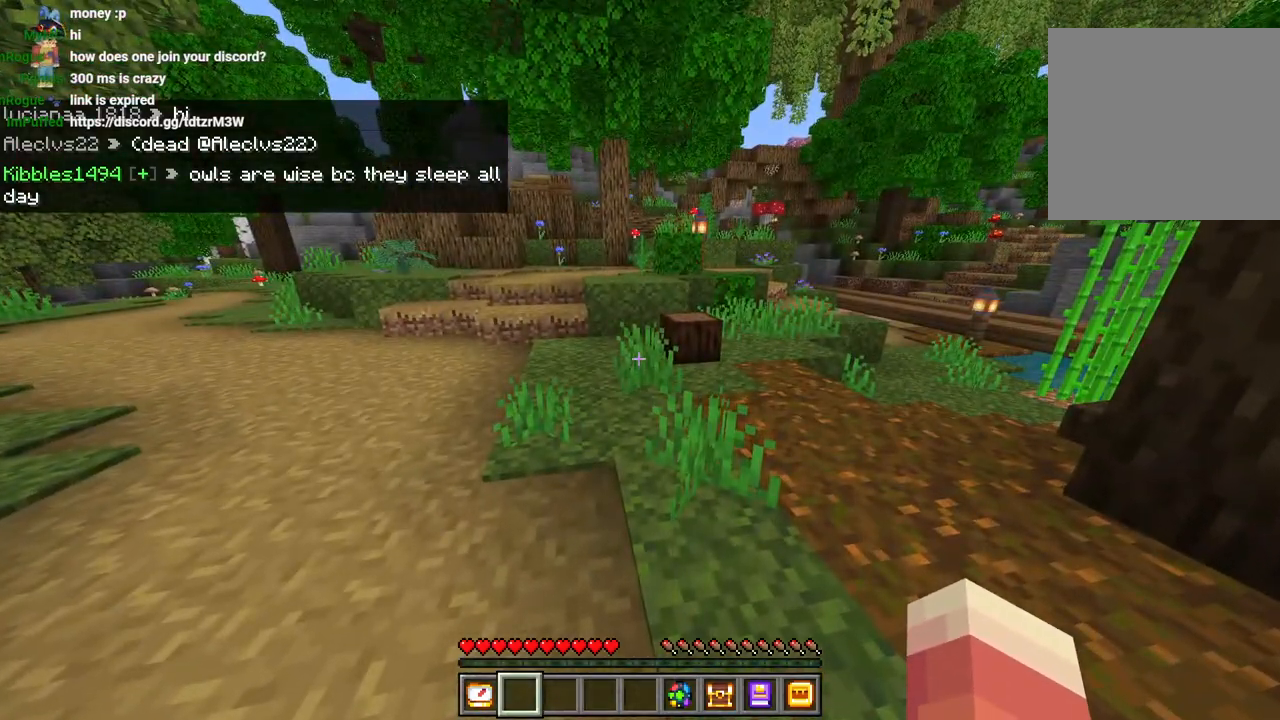
{"buttons": [], "left_stick": "center", "right_stick": "center", "events": []}
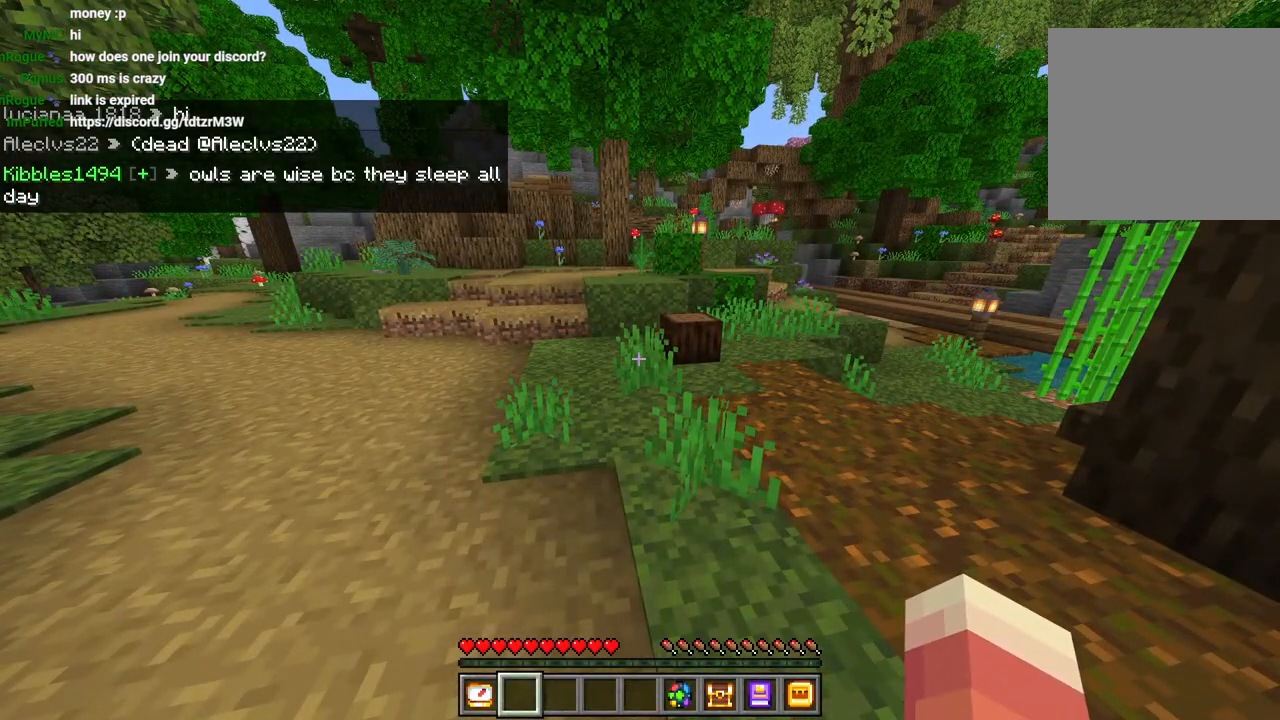
{"buttons": [], "left_stick": "center", "right_stick": "center", "events": []}
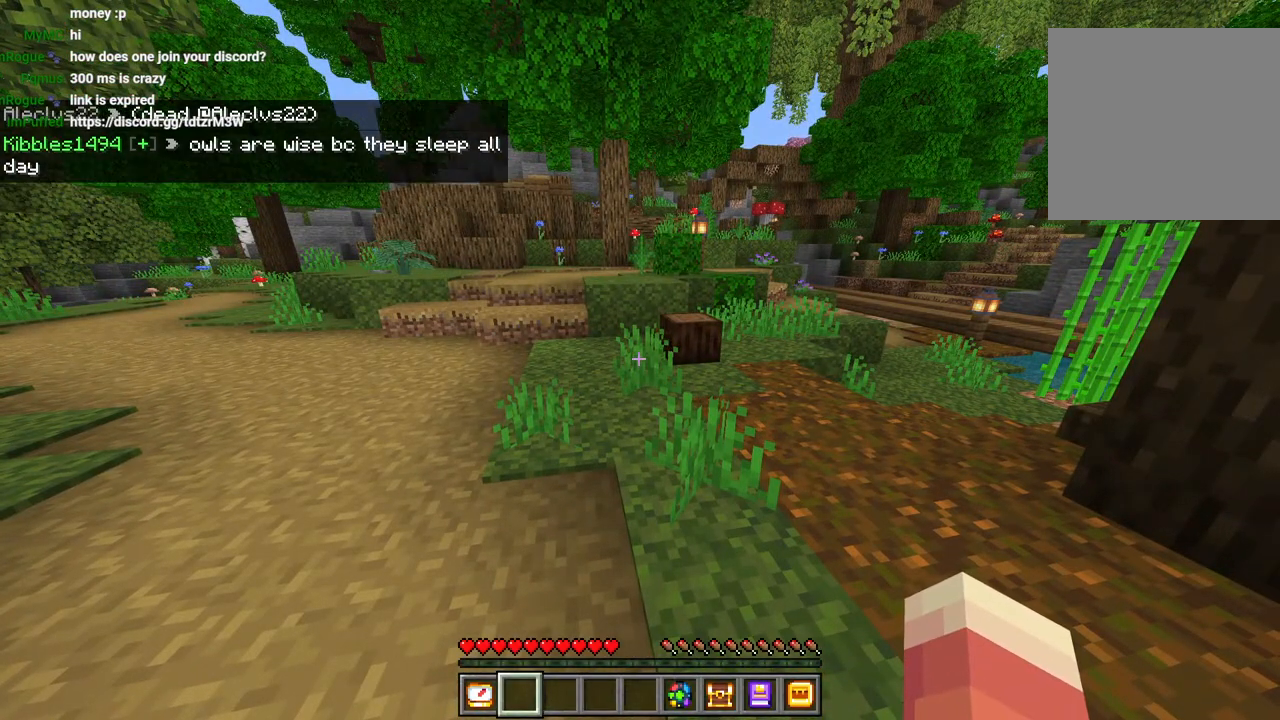
{"buttons": [], "left_stick": "center", "right_stick": "center", "events": [[267, "right_stick", "down-left"], [400, "right_stick", "center"]]}
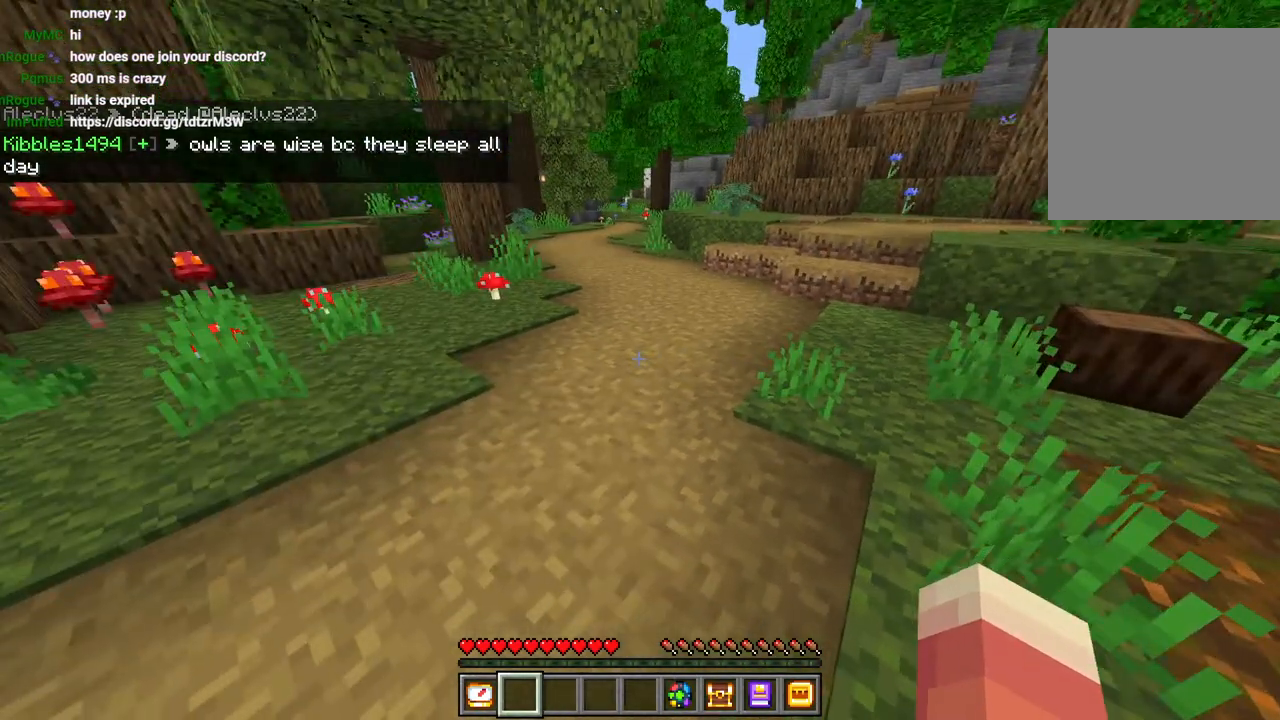
{"buttons": [], "left_stick": "up", "right_stick": "right", "events": [[233, "left_stick", "up"], [233, "right_stick", "right"], [367, "L3", "down"], [467, "L3", "up"]]}
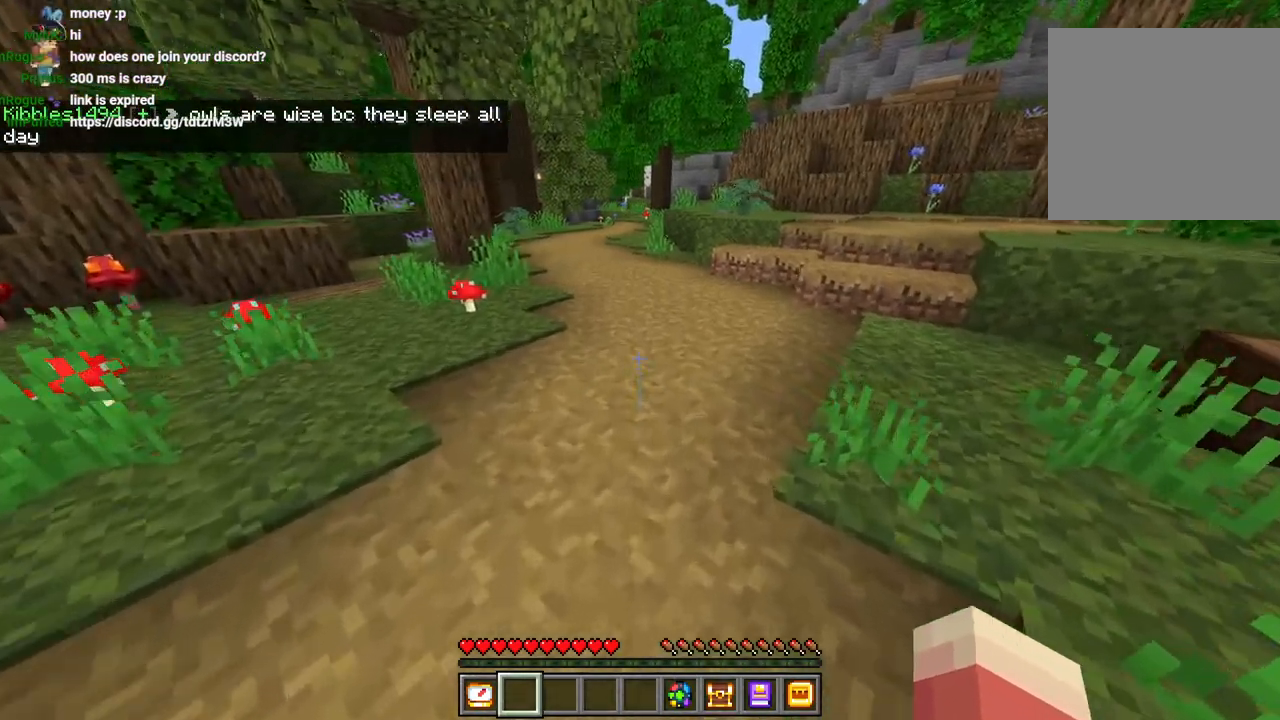
{"buttons": [], "left_stick": "center", "right_stick": "right", "events": [[67, "left_stick", "center"], [133, "DPAD_RIGHT", "down"], [250, "DPAD_RIGHT", "up"]]}
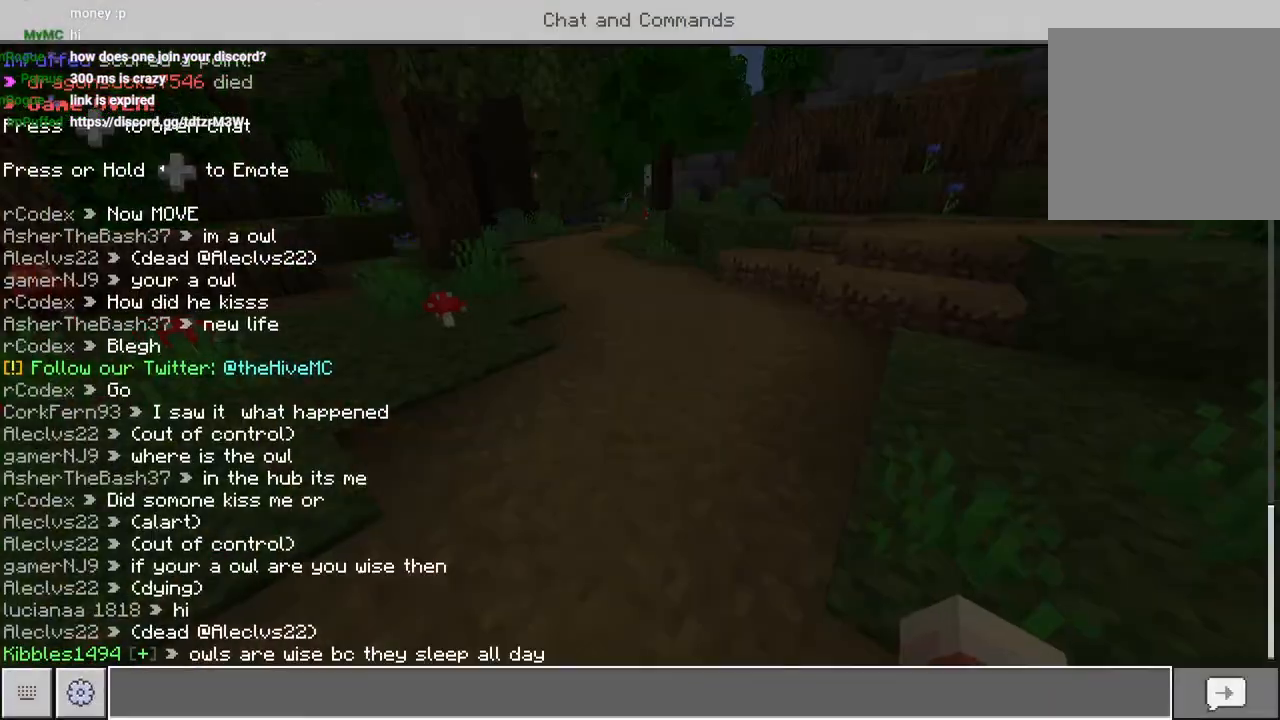
{"buttons": [], "left_stick": "center", "right_stick": "up-right", "events": [[33, "right_stick", "up-right"]]}
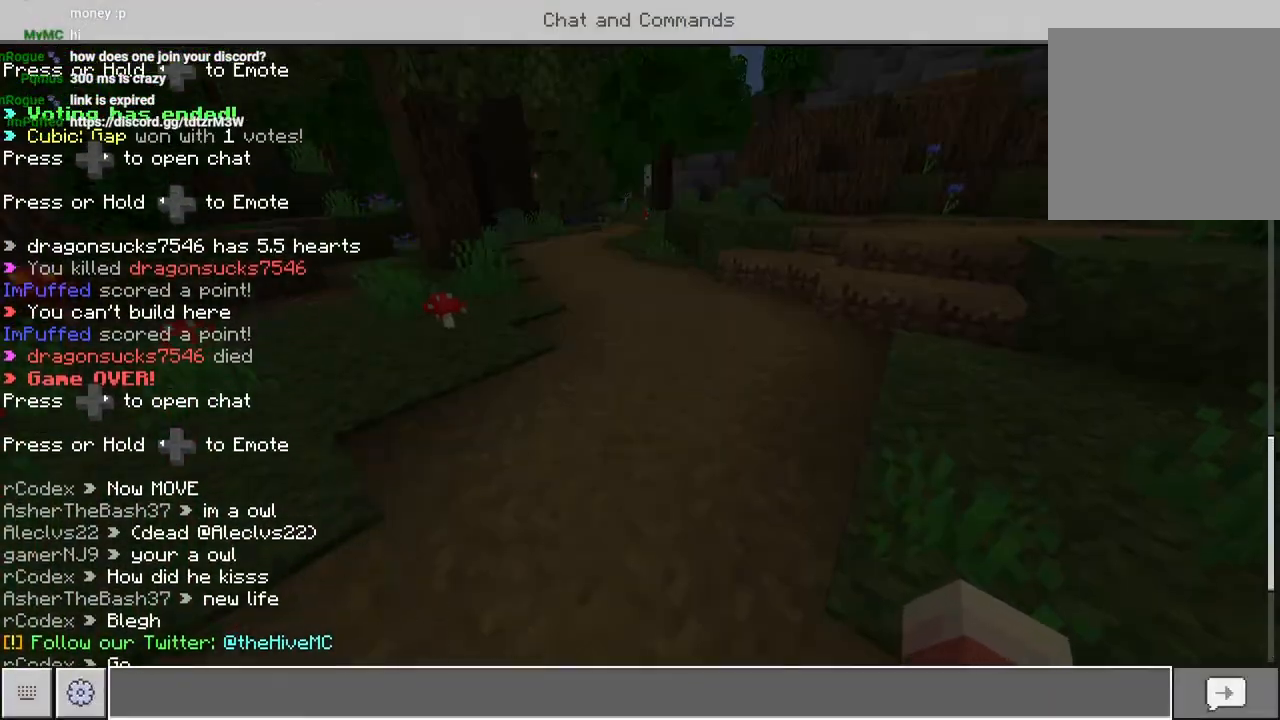
{"buttons": [], "left_stick": "center", "right_stick": "up", "events": [[400, "right_stick", "up"]]}
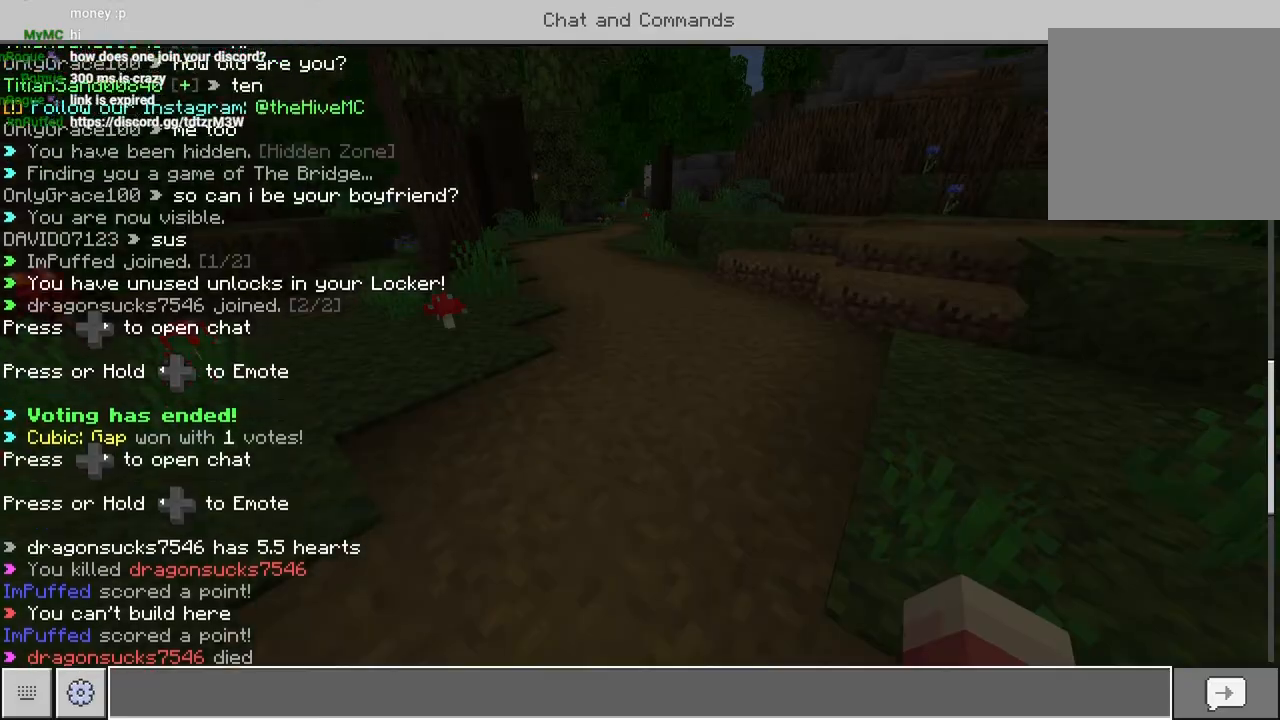
{"buttons": [], "left_stick": "center", "right_stick": "up", "events": [[217, "right_stick", "center"], [433, "right_stick", "up"]]}
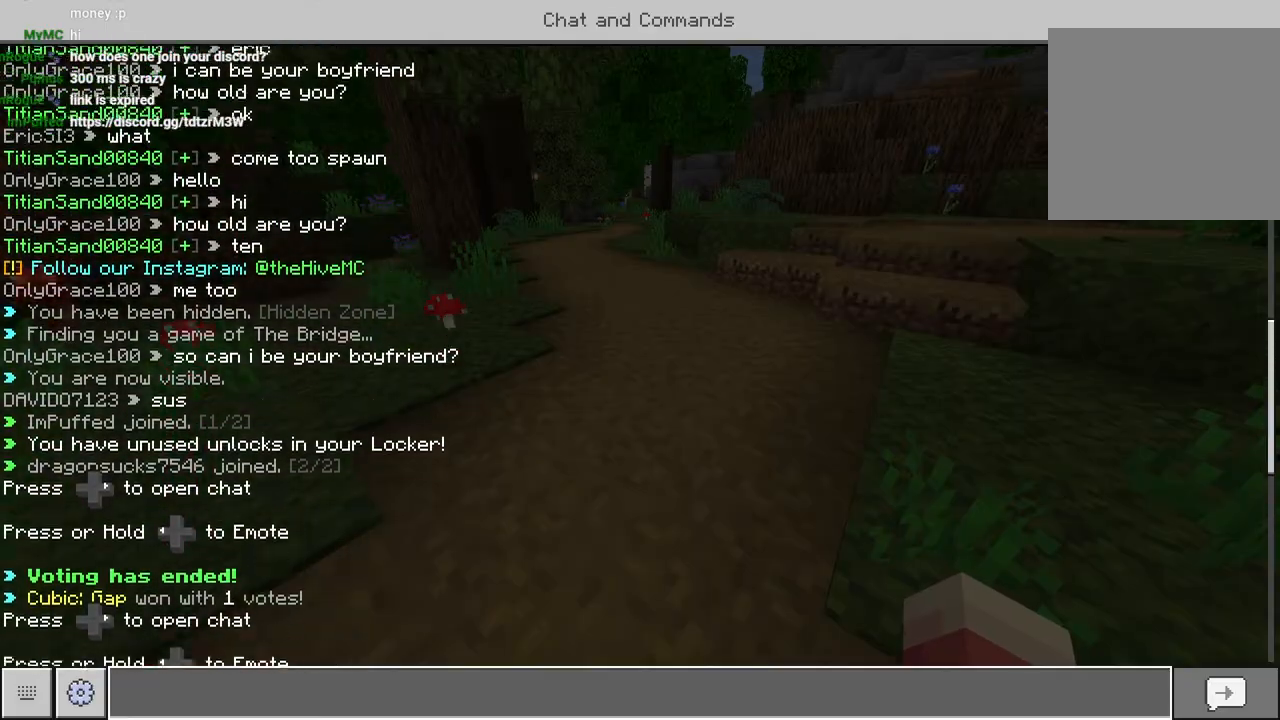
{"buttons": [], "left_stick": "center", "right_stick": "center", "events": [[67, "right_stick", "center"], [283, "CIRCLE", "down"], [367, "CIRCLE", "up"]]}